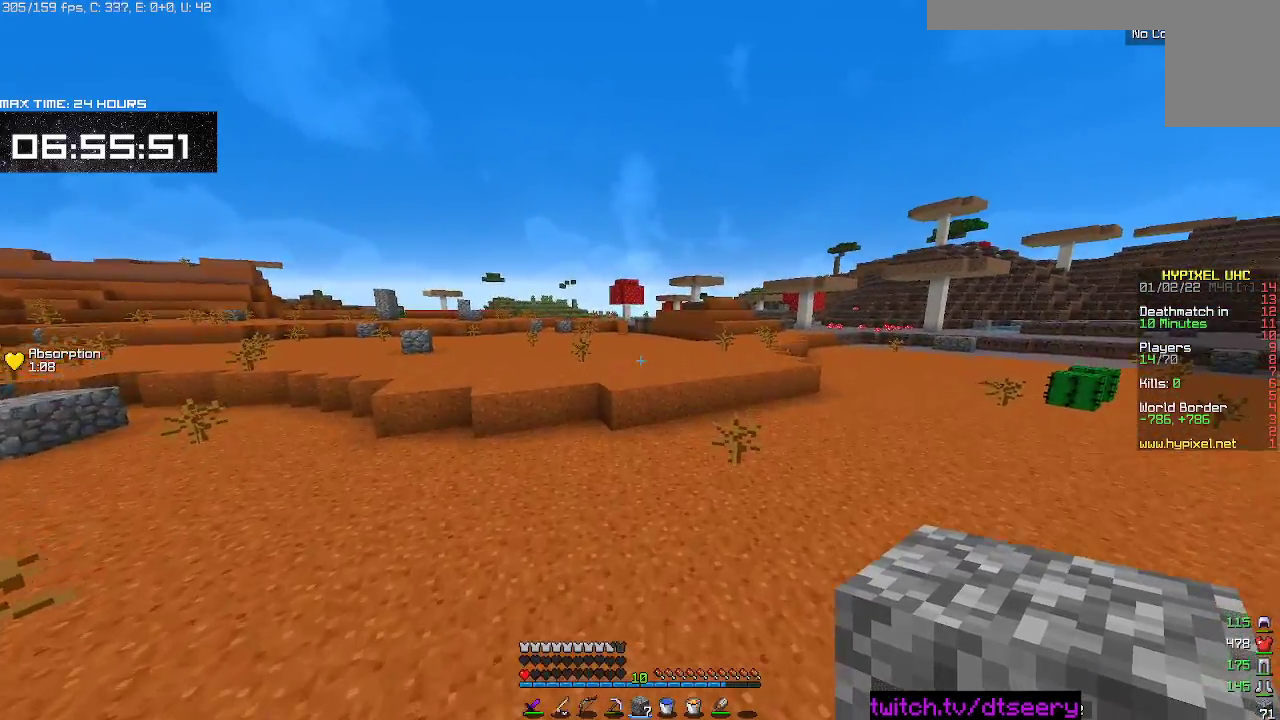
Gameplay with keyboard and mouse; each line is a JSON object with the keys and mouse buttons held at the frame after it. "events" lists presses ("down") and releases ("up") of "a", "d", "s", "space", "w", "mouse_left" and "mouse_right" between this image and that frame as [ms after this image, input, new state], when the widget could be followed in between. "mouse_left", "mouse_right" = the "left", "right" buttons of the "mouse" list. No other keys are recorded. Fast repeated clicks can show as one long hold. Mouse movement is not recorded.
{"keys": ["space", "w"], "mouse": [], "events": [[17, "d", "down"], [217, "d", "up"]]}
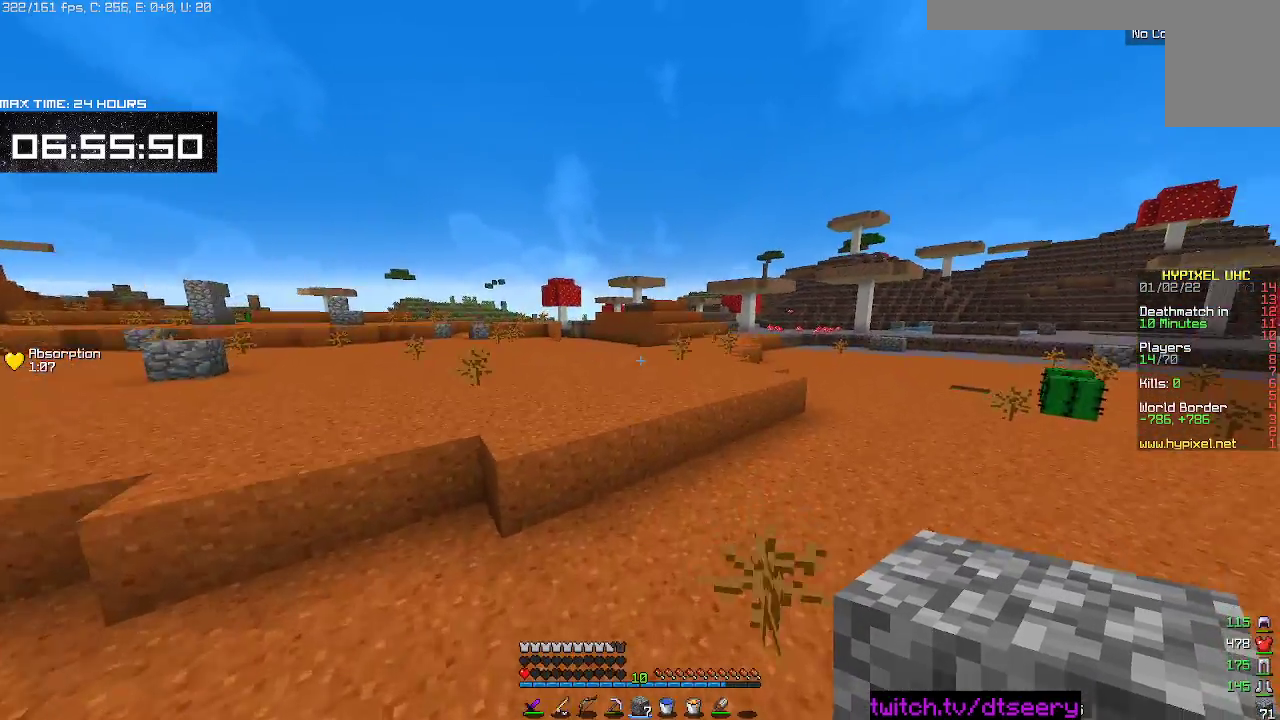
{"keys": ["space", "w"], "mouse": [], "events": [[67, "d", "down"], [284, "d", "up"]]}
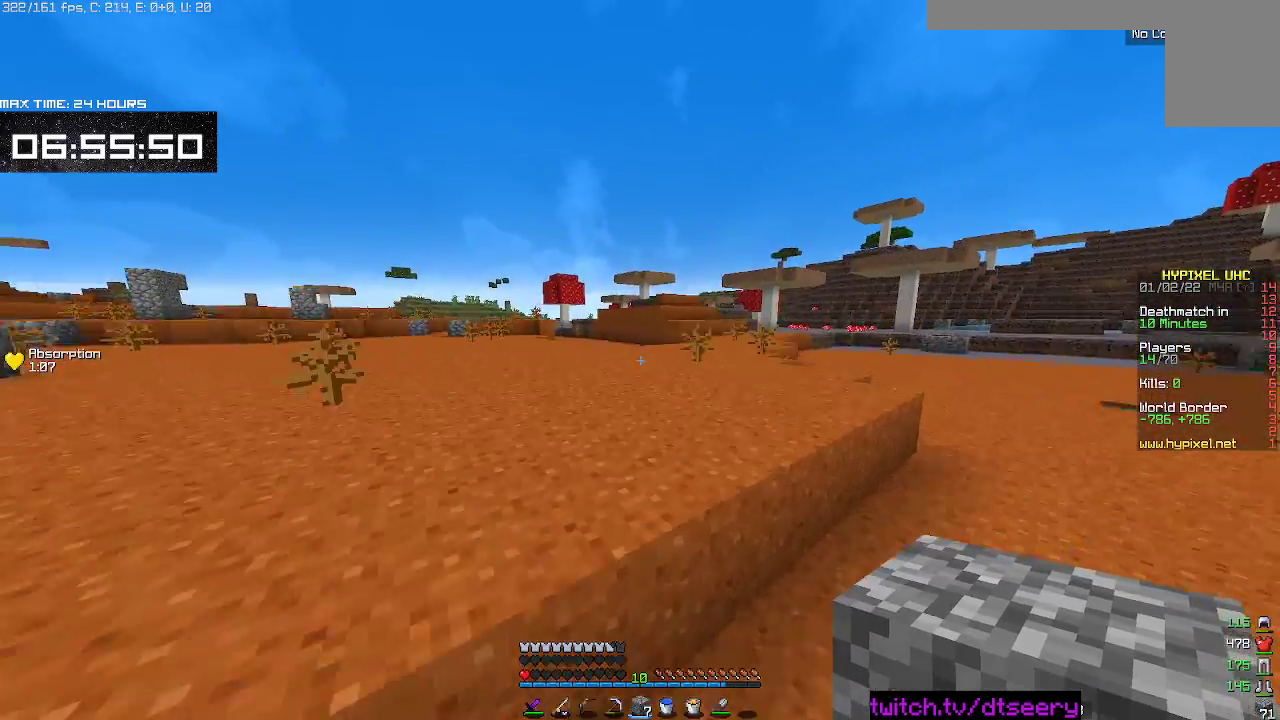
{"keys": ["space", "w"], "mouse": [], "events": []}
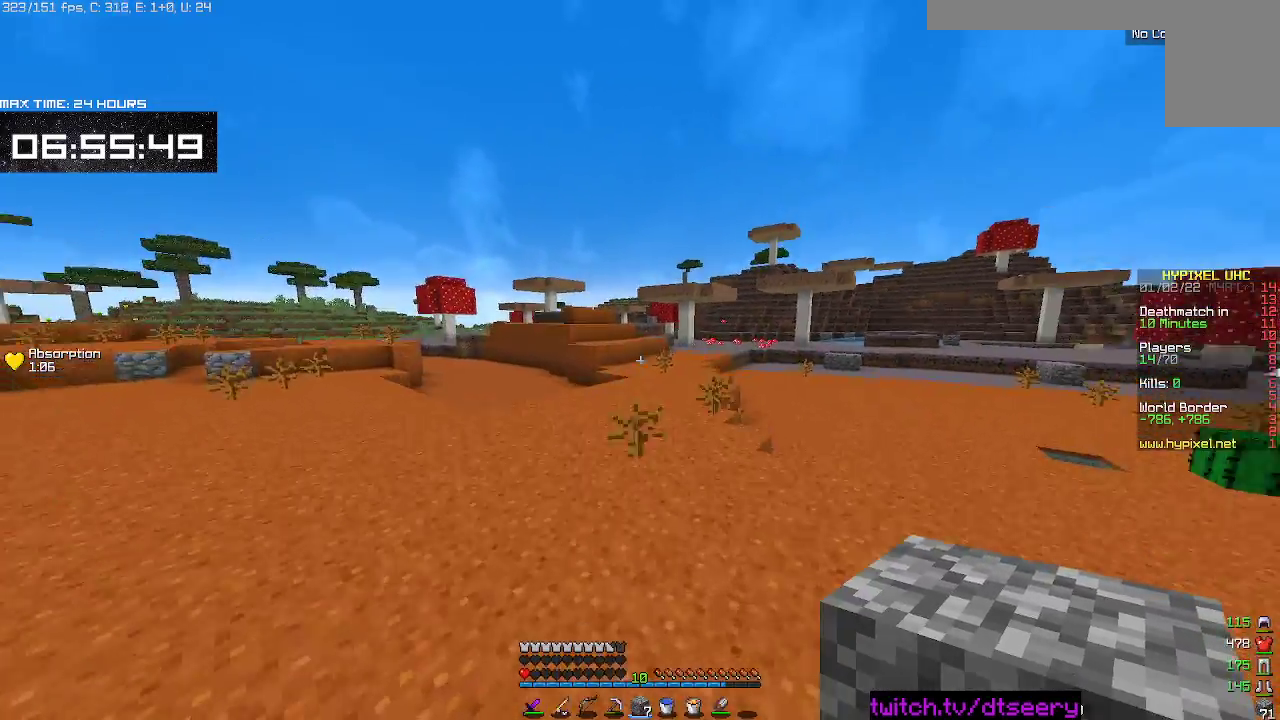
{"keys": ["space", "w"], "mouse": [], "events": []}
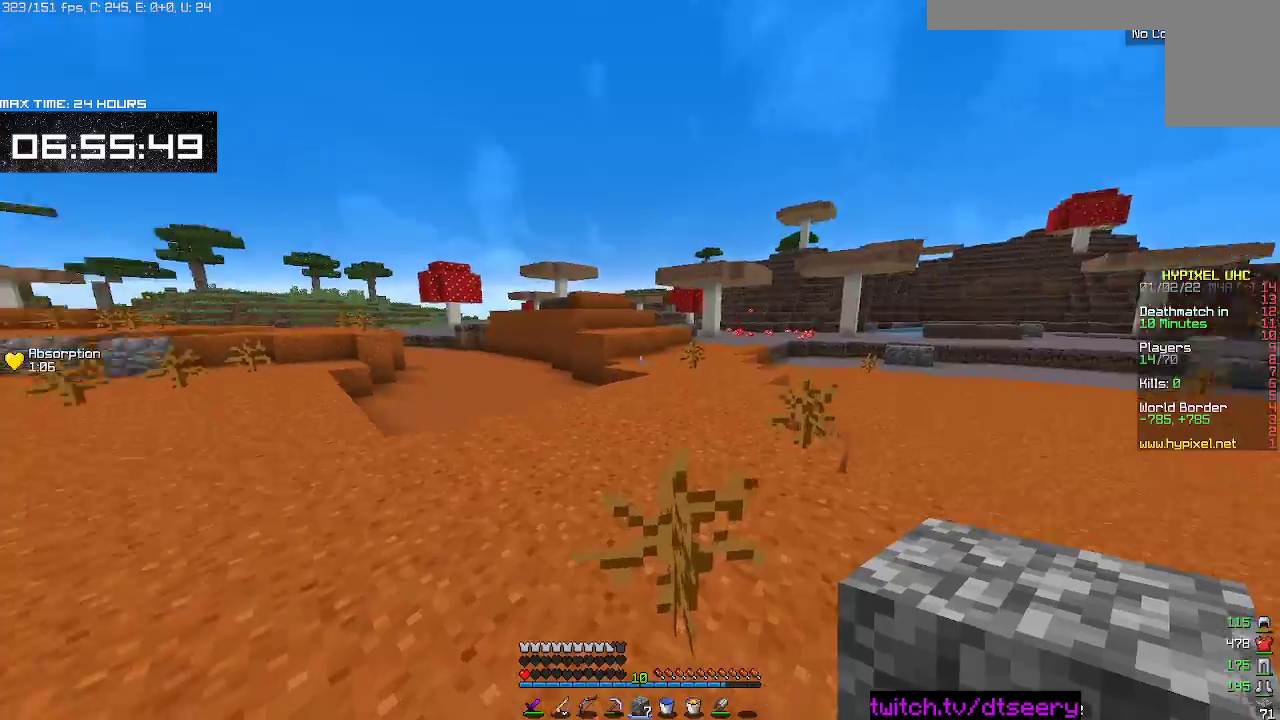
{"keys": ["a", "space", "w"], "mouse": [], "events": [[17, "a", "down"]]}
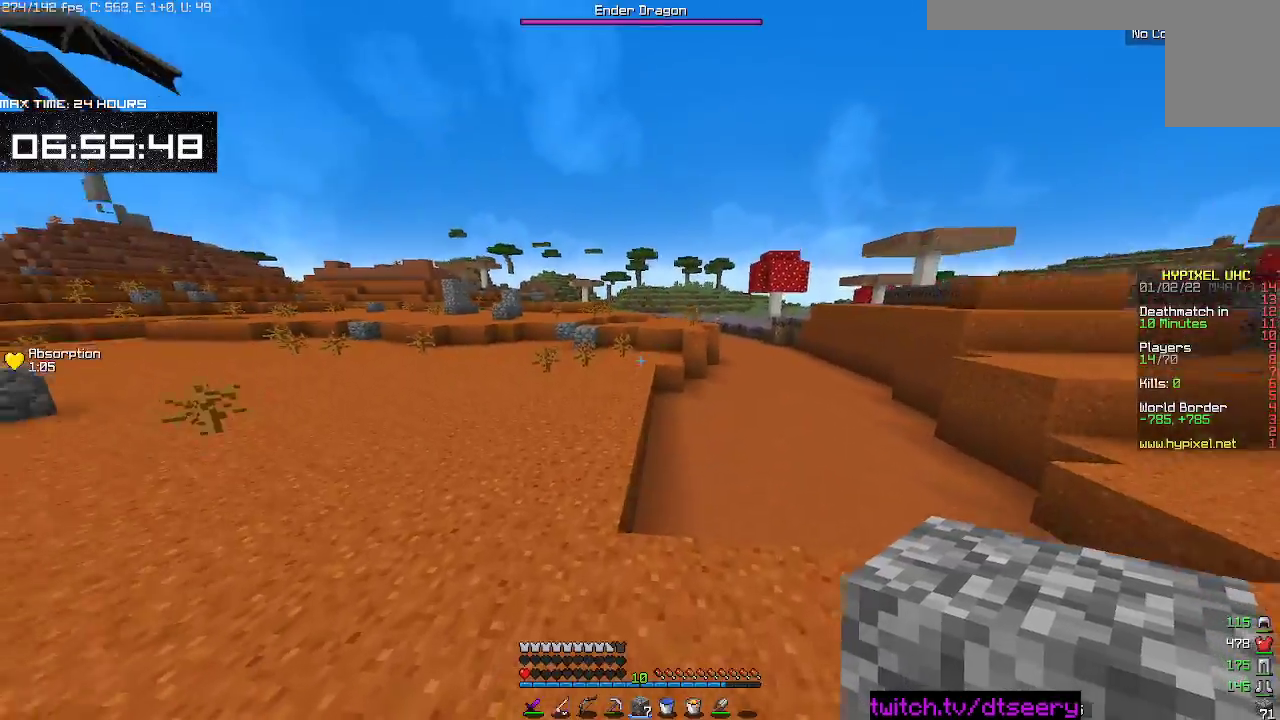
{"keys": ["space", "w"], "mouse": [], "events": [[184, "a", "up"]]}
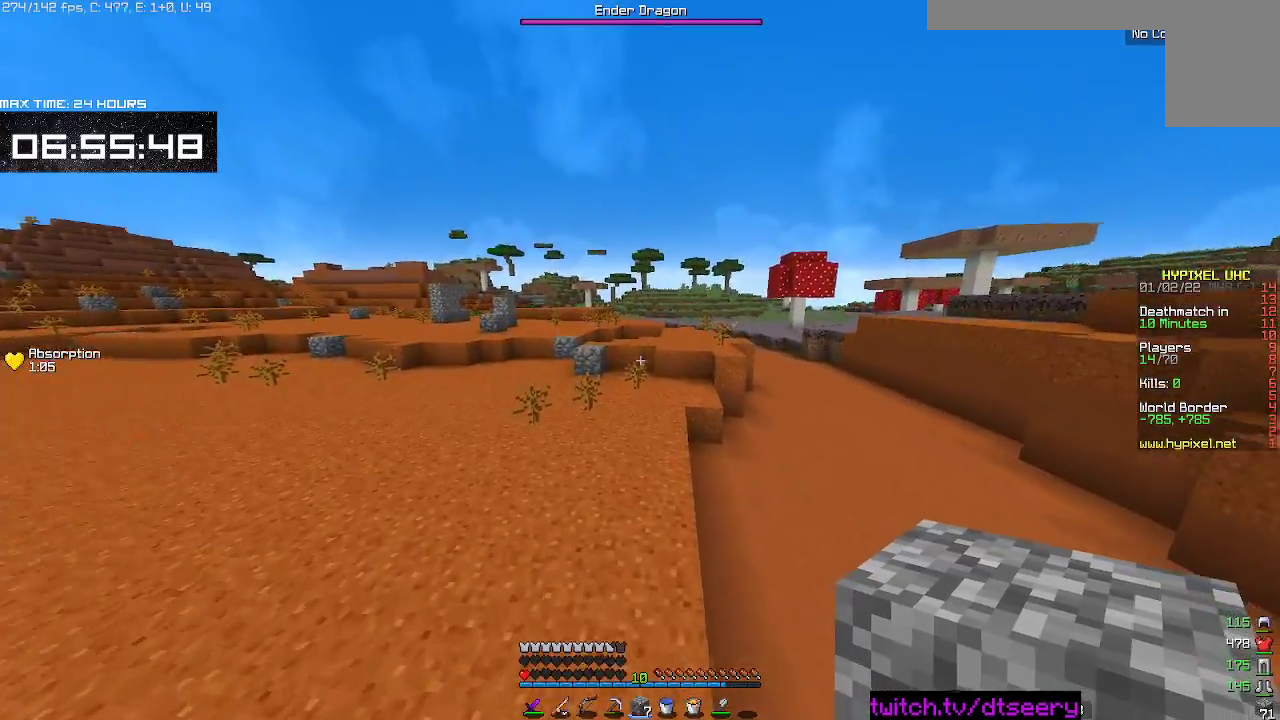
{"keys": ["space", "w"], "mouse": [], "events": []}
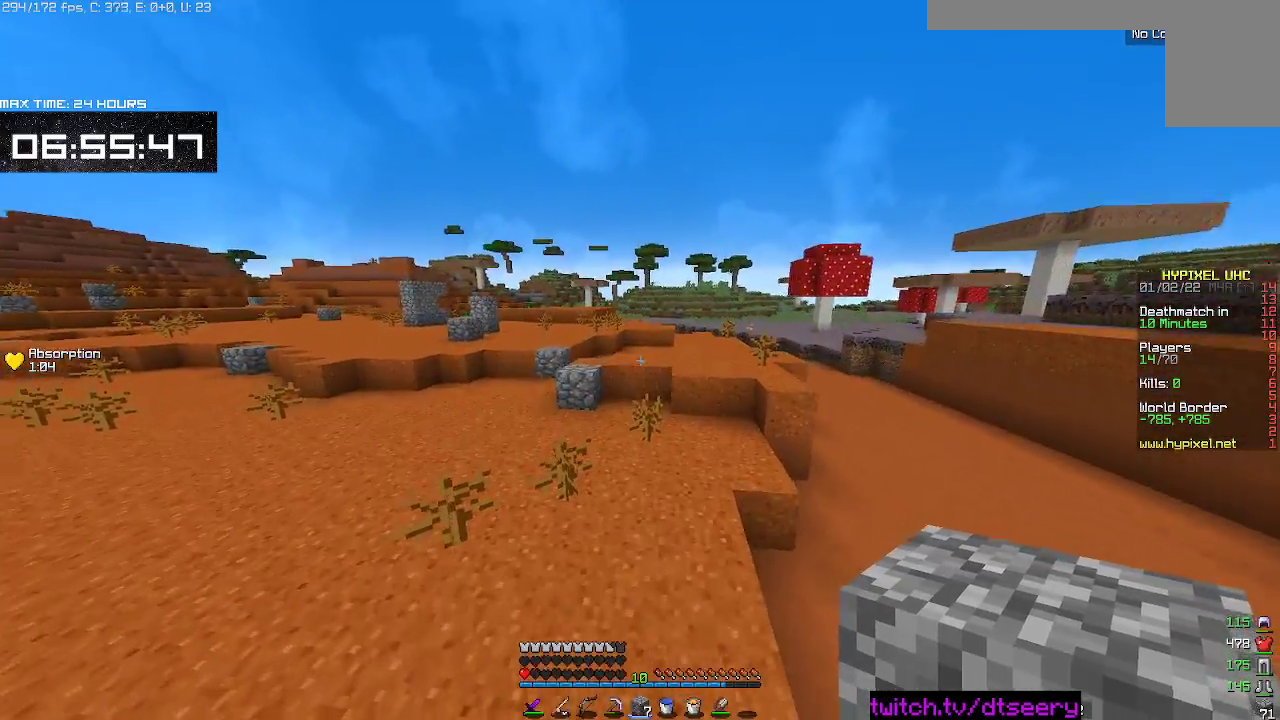
{"keys": ["space", "w"], "mouse": [], "events": []}
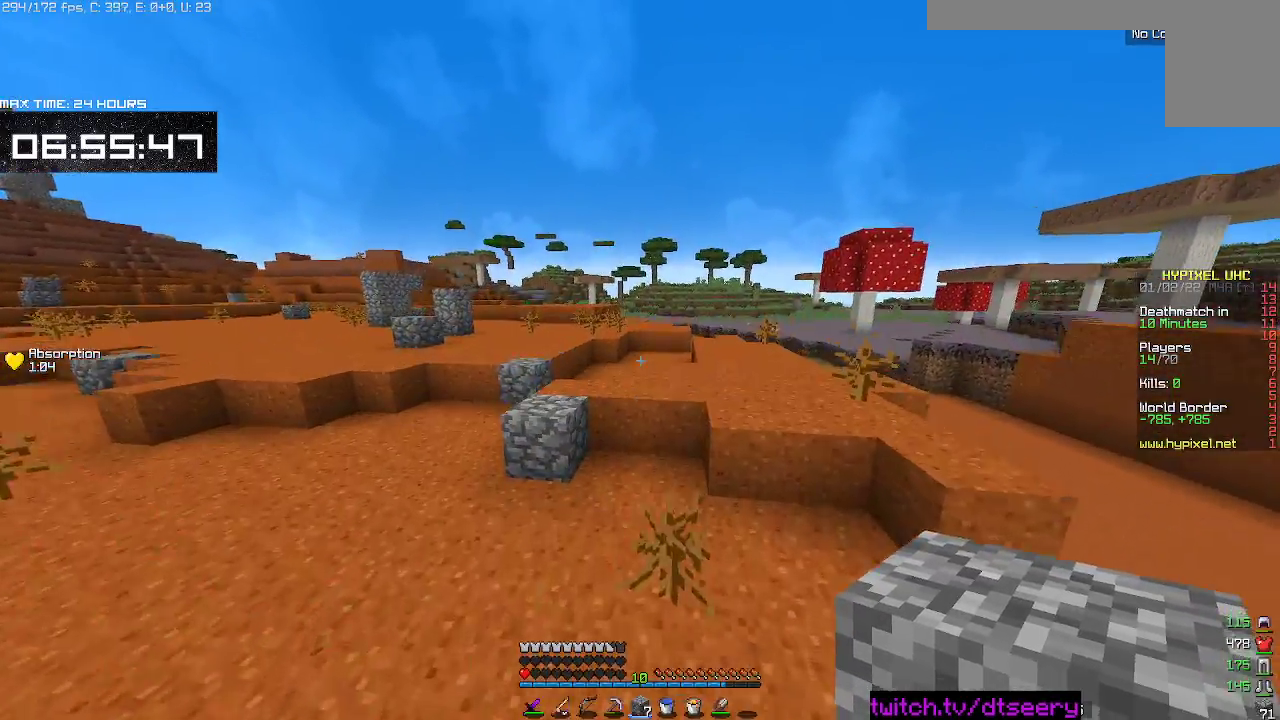
{"keys": ["space", "w"], "mouse": [], "events": []}
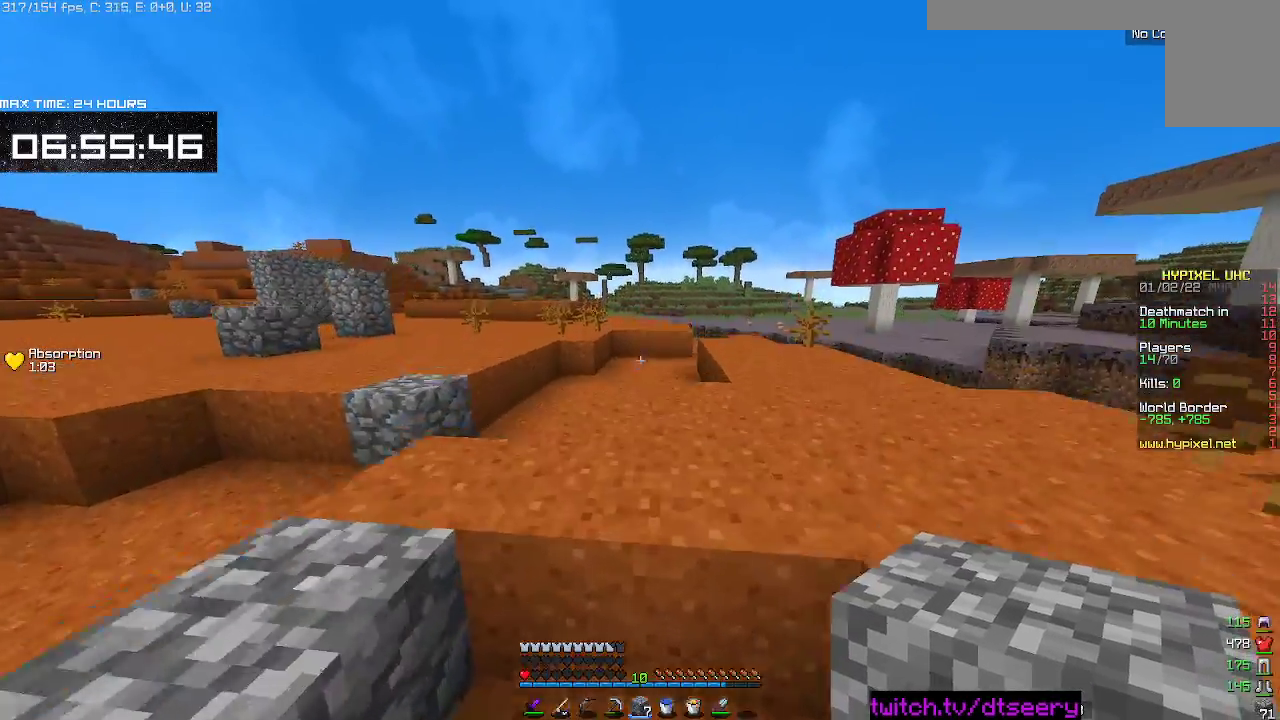
{"keys": ["space", "w"], "mouse": [], "events": []}
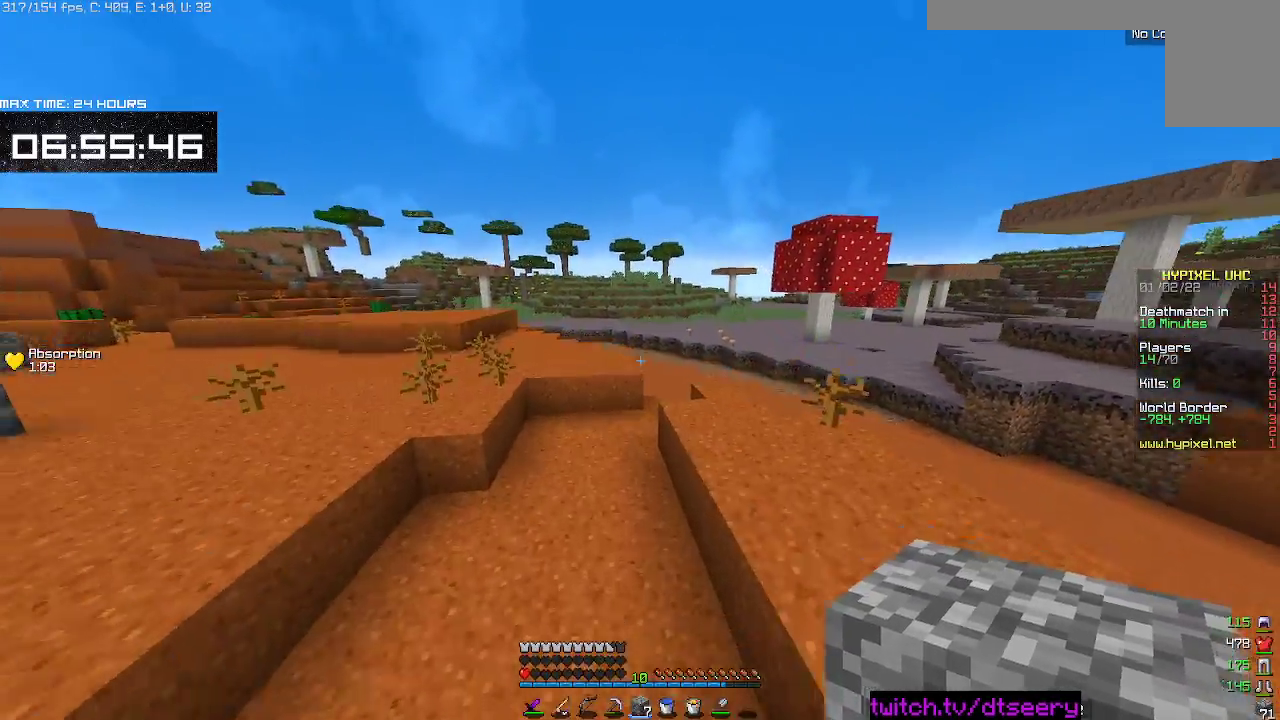
{"keys": ["w"], "mouse": [], "events": [[267, "space", "up"]]}
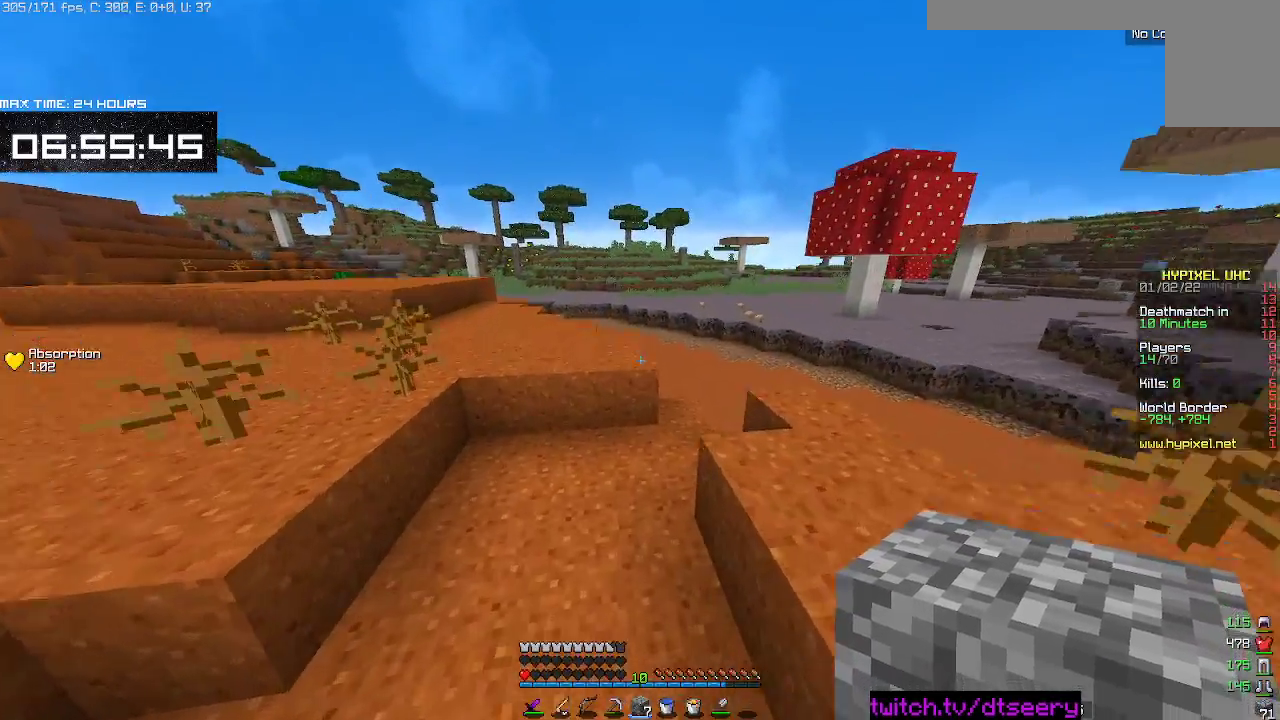
{"keys": ["space", "w"], "mouse": [], "events": [[134, "mouse_right", "down"], [134, "space", "down"], [217, "mouse_right", "up"], [367, "space", "up"], [450, "space", "down"]]}
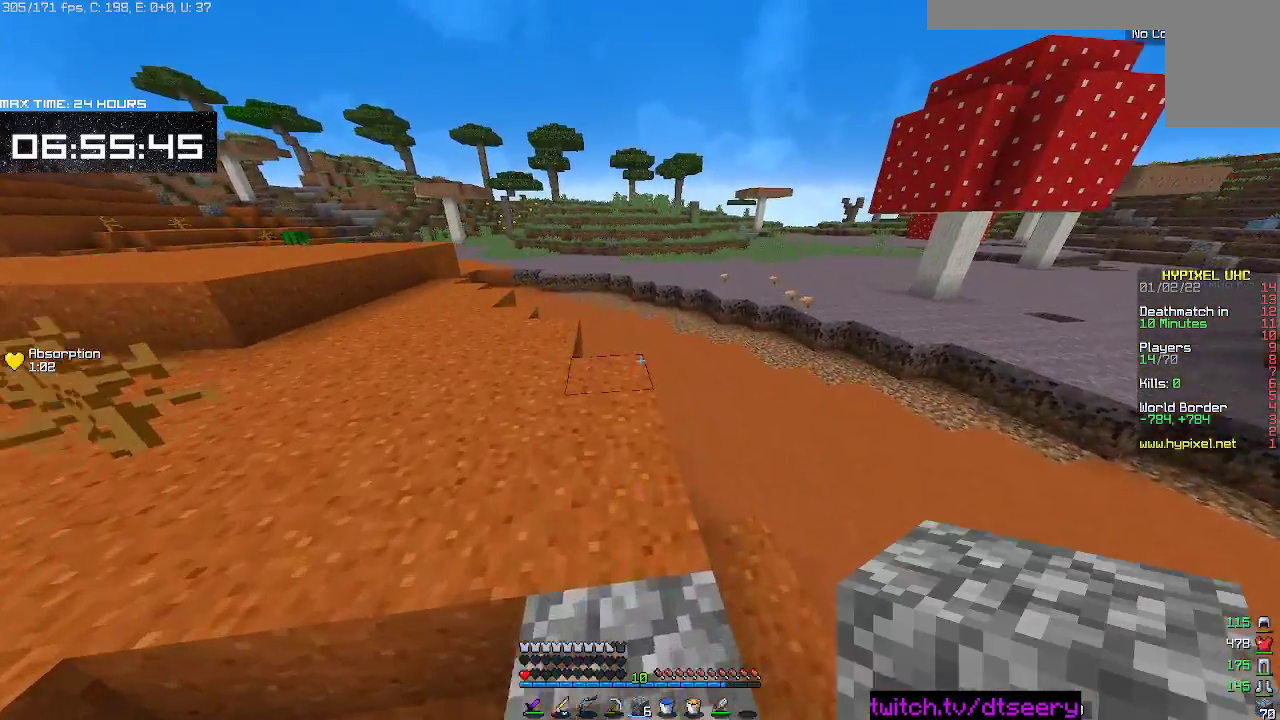
{"keys": ["space", "w"], "mouse": [], "events": []}
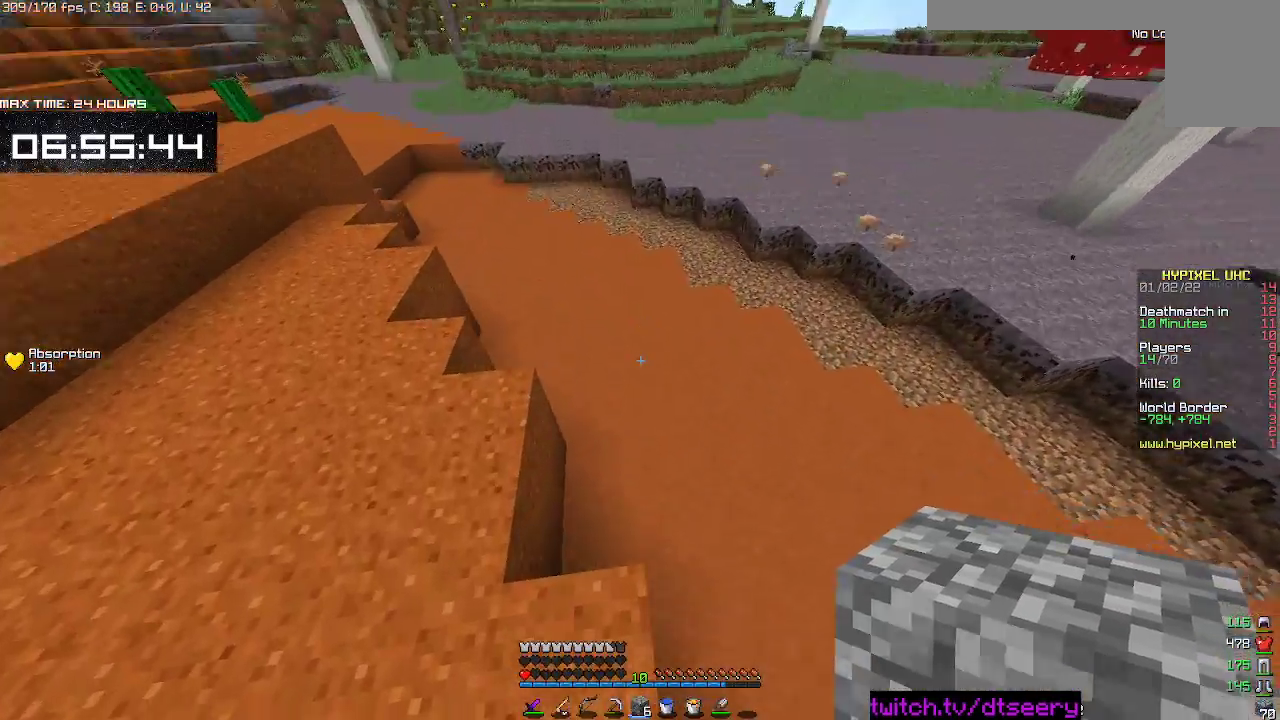
{"keys": ["space", "w"], "mouse": [], "events": [[17, "space", "up"], [150, "mouse_right", "down"], [200, "mouse_right", "up"], [217, "space", "down"]]}
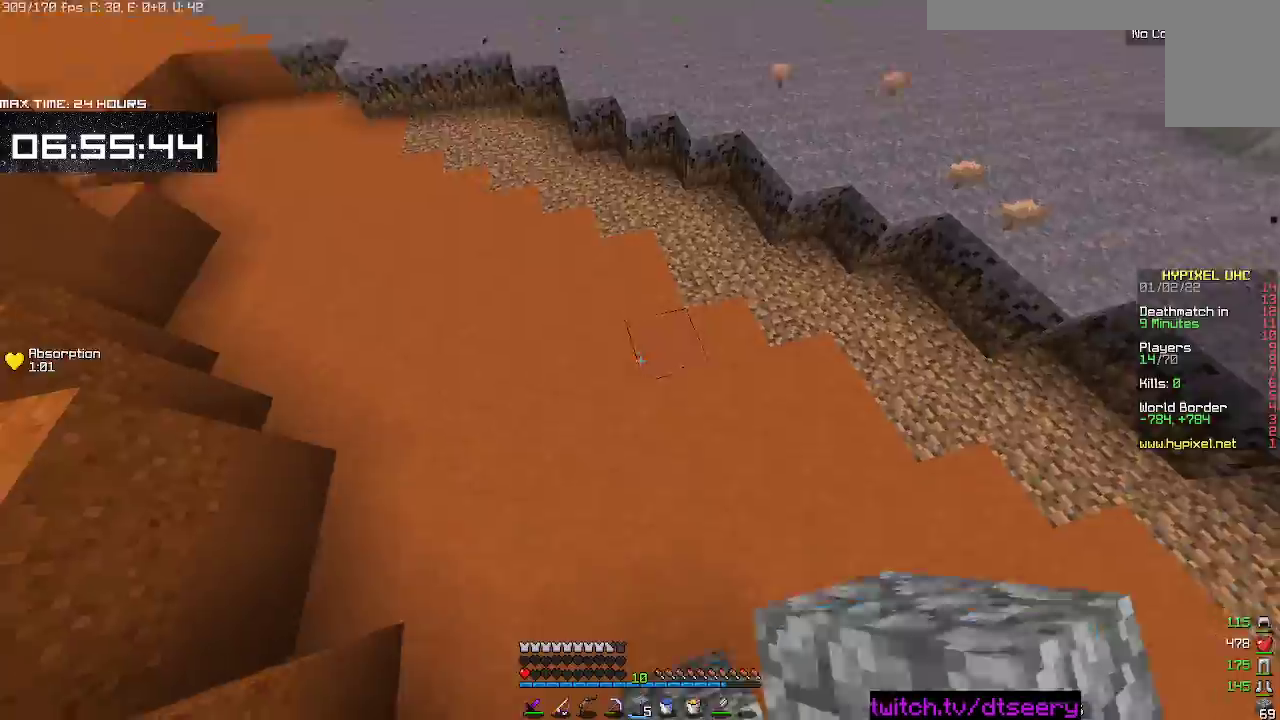
{"keys": ["space", "w"], "mouse": [], "events": [[117, "mouse_right", "down"], [167, "mouse_right", "up"]]}
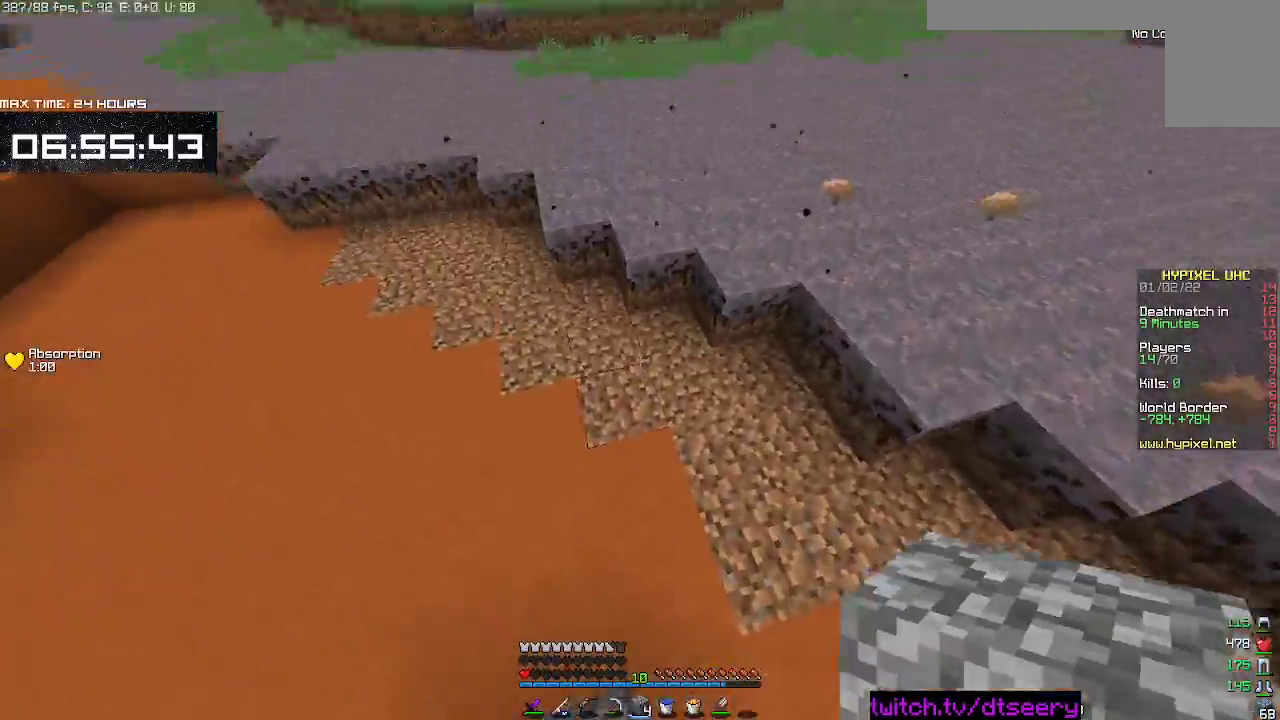
{"keys": ["space", "w"], "mouse": [], "events": [[150, "mouse_right", "down"], [217, "mouse_right", "up"]]}
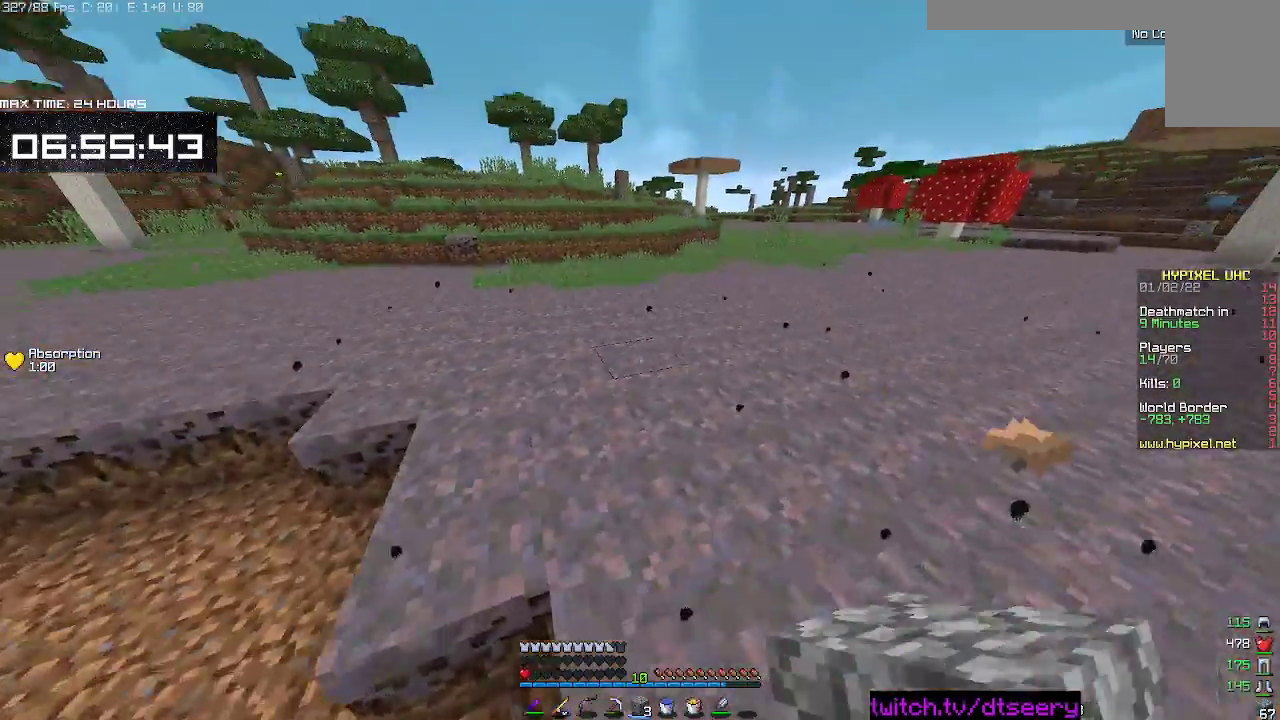
{"keys": ["space", "w"], "mouse": [], "events": []}
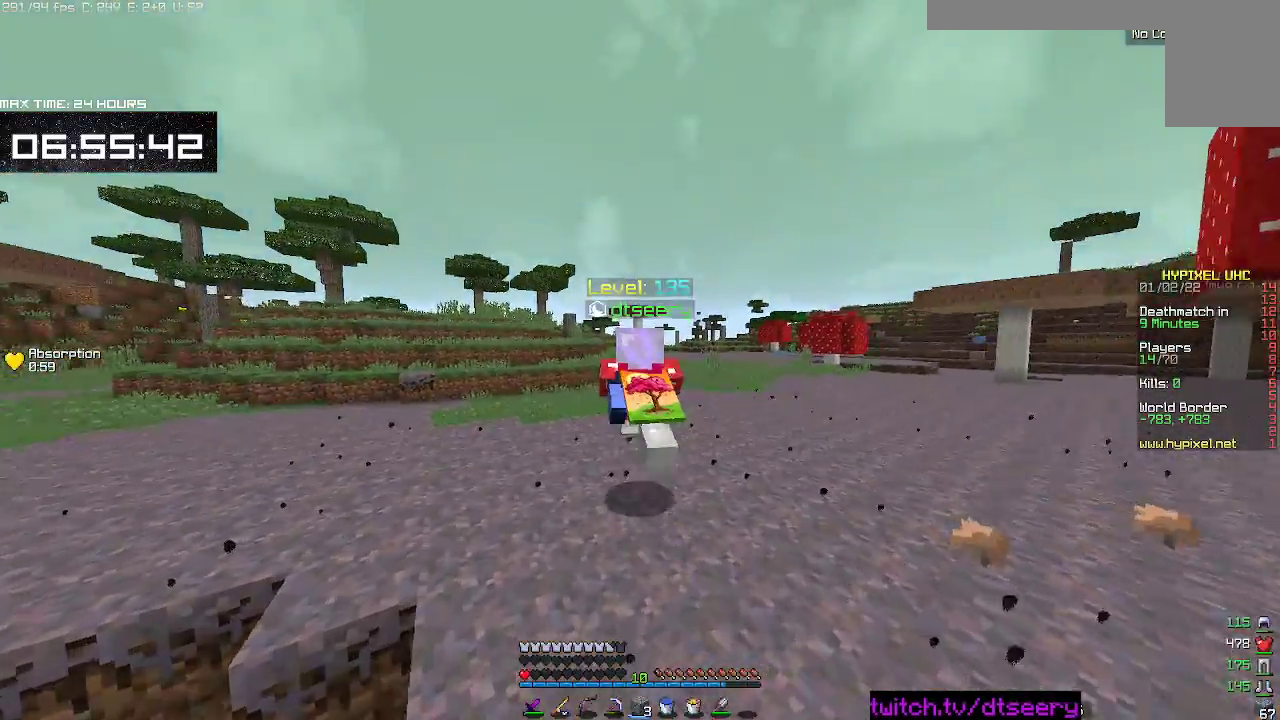
{"keys": ["space", "w"], "mouse": [], "events": [[167, "d", "down"], [467, "d", "up"]]}
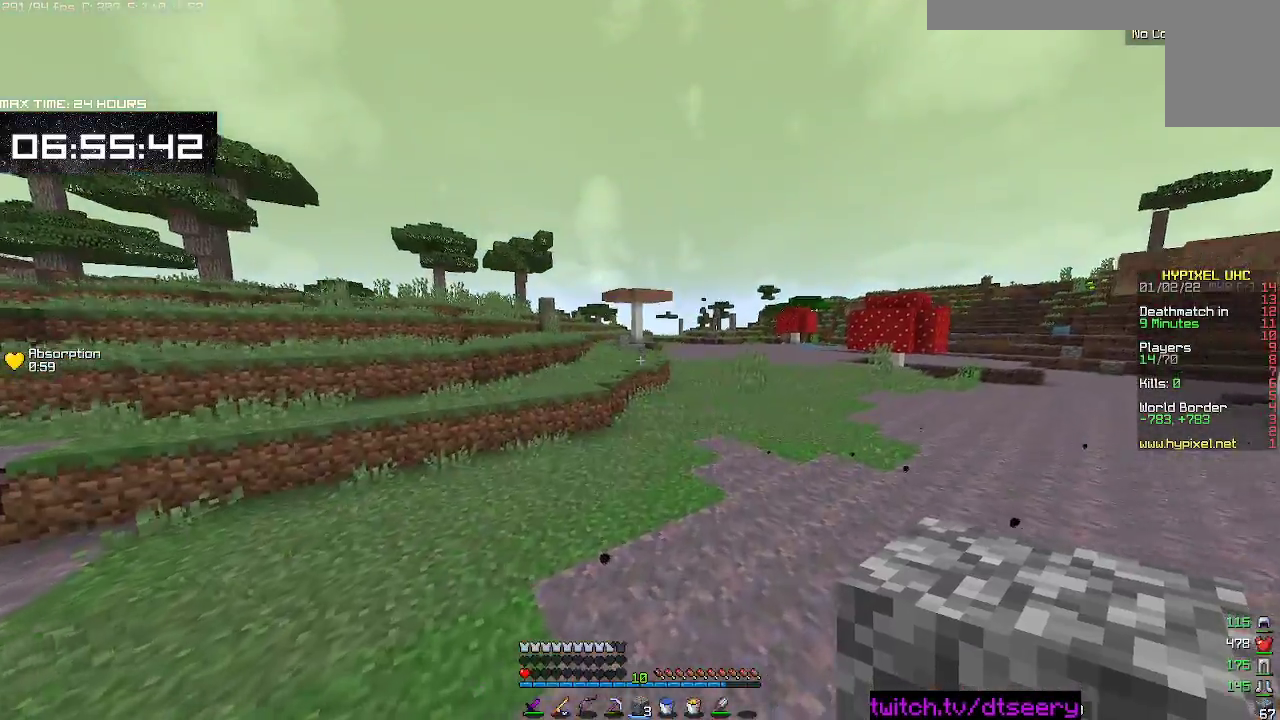
{"keys": ["space", "w"], "mouse": [], "events": [[100, "d", "down"], [467, "d", "up"]]}
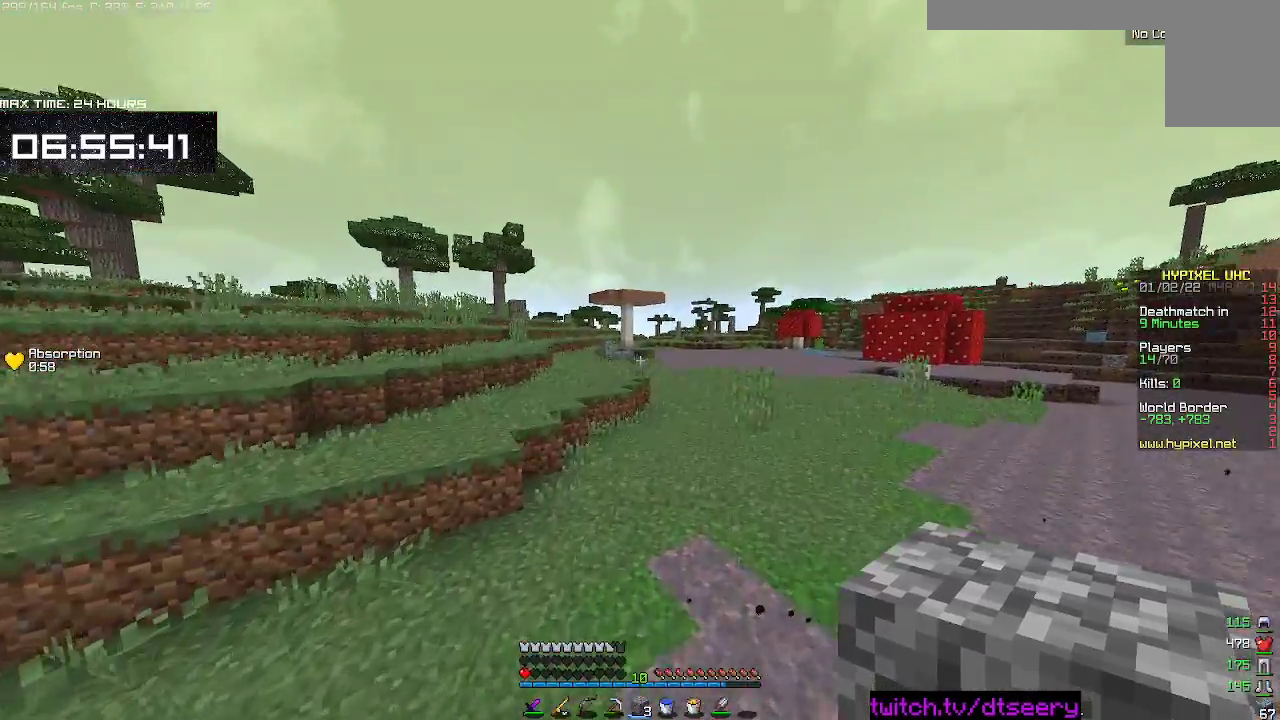
{"keys": ["d", "space", "w"], "mouse": [], "events": [[84, "a", "down"], [300, "a", "up"], [484, "d", "down"]]}
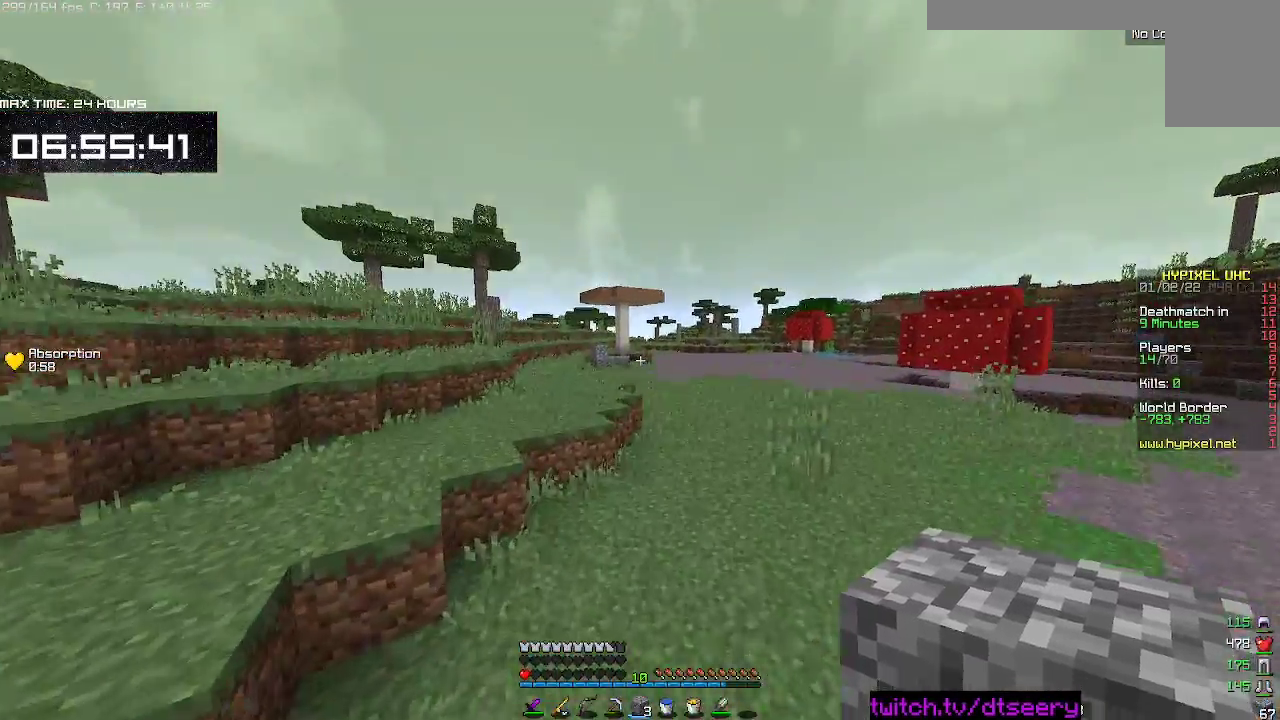
{"keys": ["space", "w"], "mouse": [], "events": [[317, "d", "up"]]}
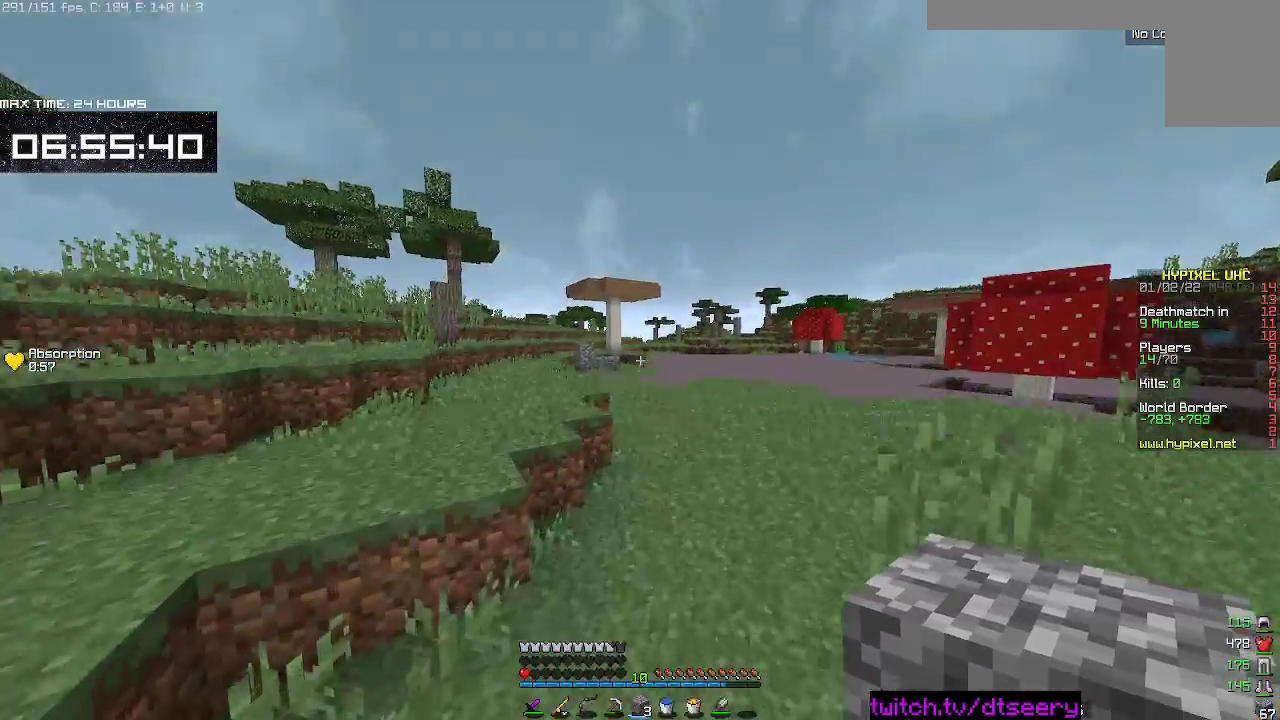
{"keys": ["space", "w"], "mouse": [], "events": []}
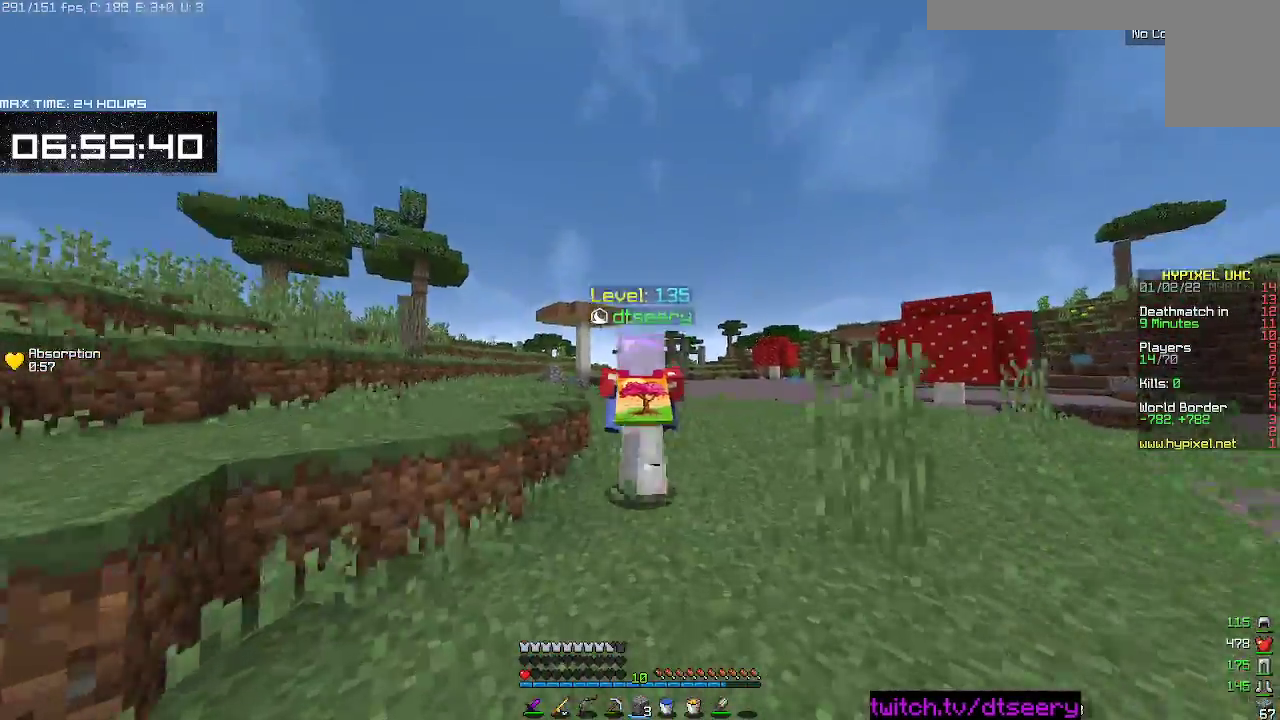
{"keys": ["space", "w"], "mouse": [], "events": []}
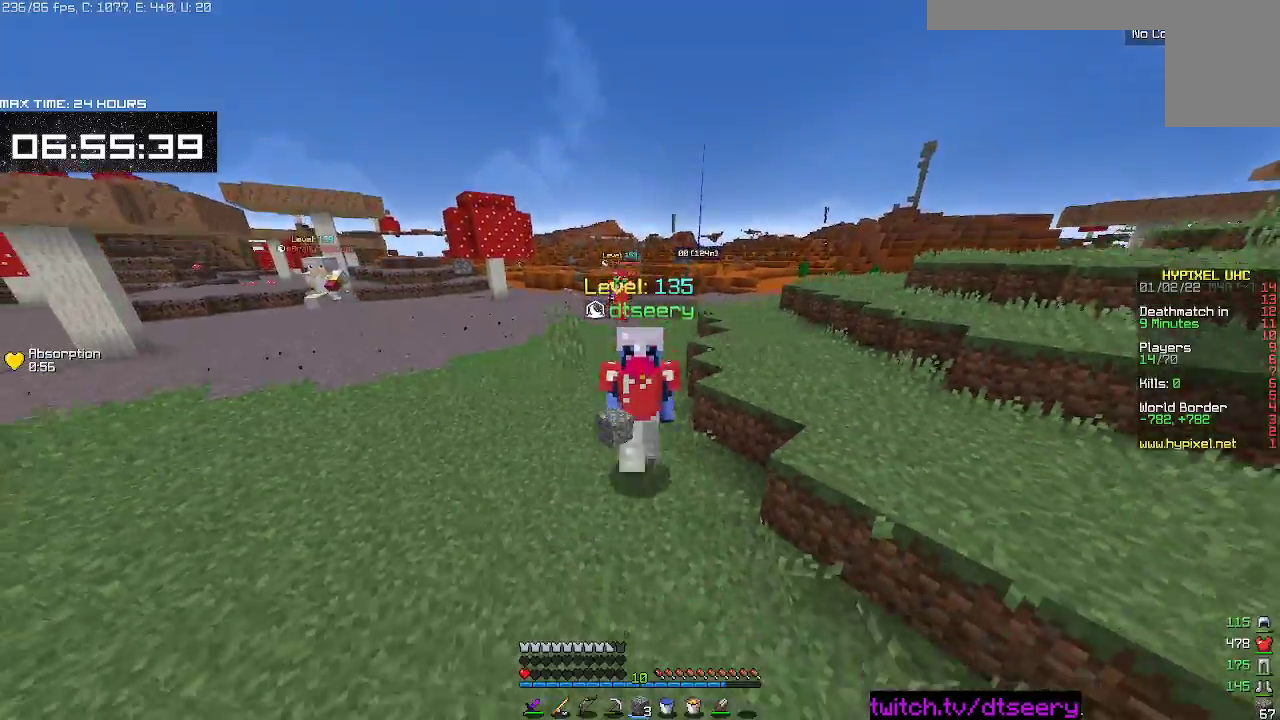
{"keys": ["space", "w"], "mouse": [], "events": []}
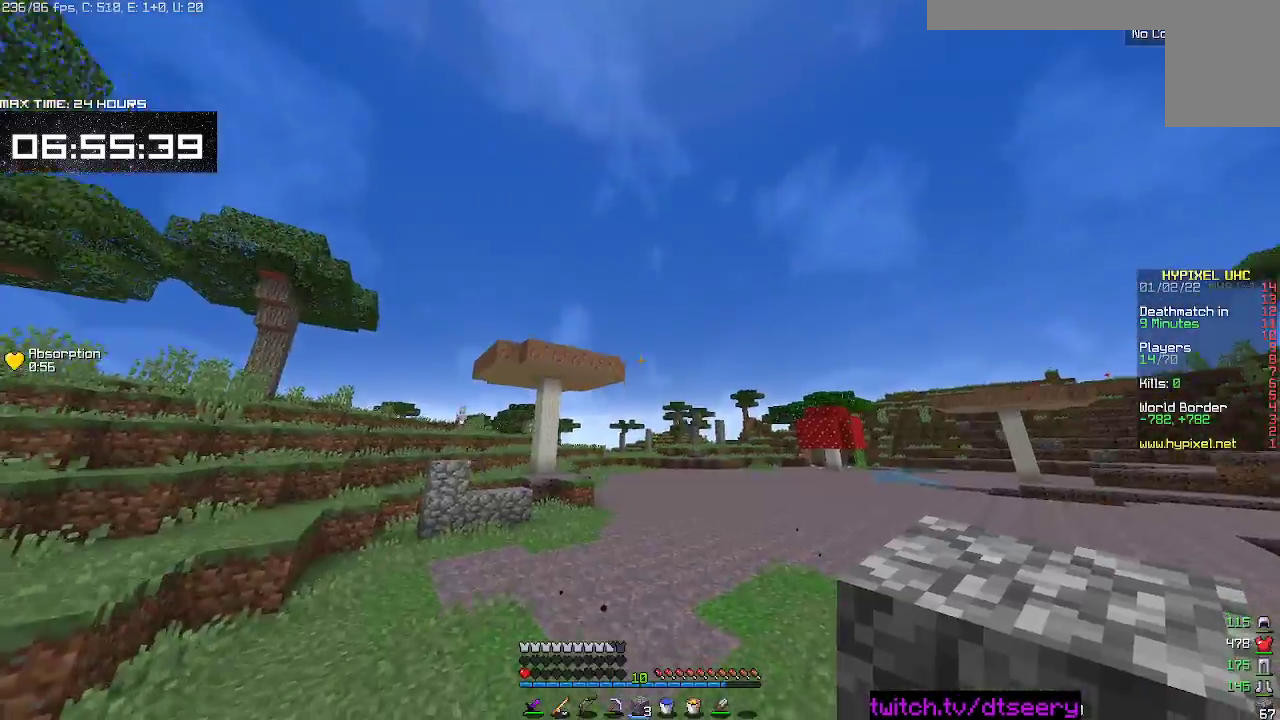
{"keys": ["space", "w"], "mouse": [], "events": []}
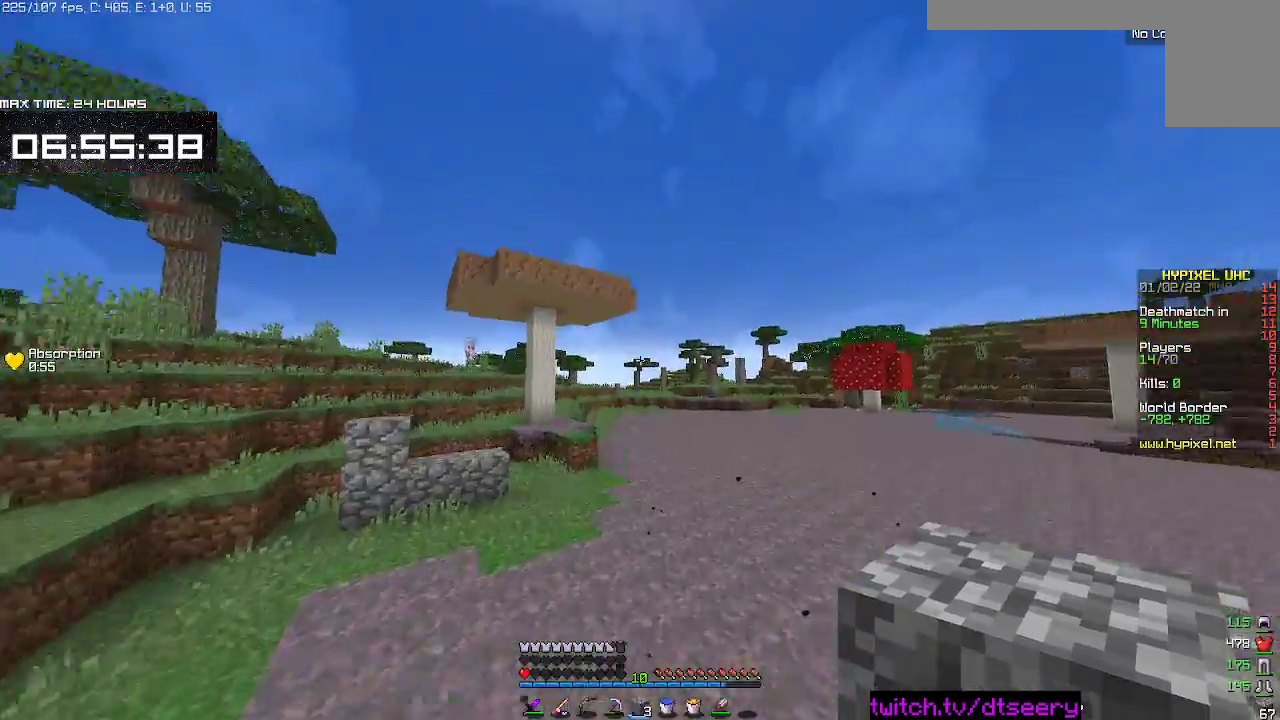
{"keys": ["space", "w"], "mouse": [], "events": []}
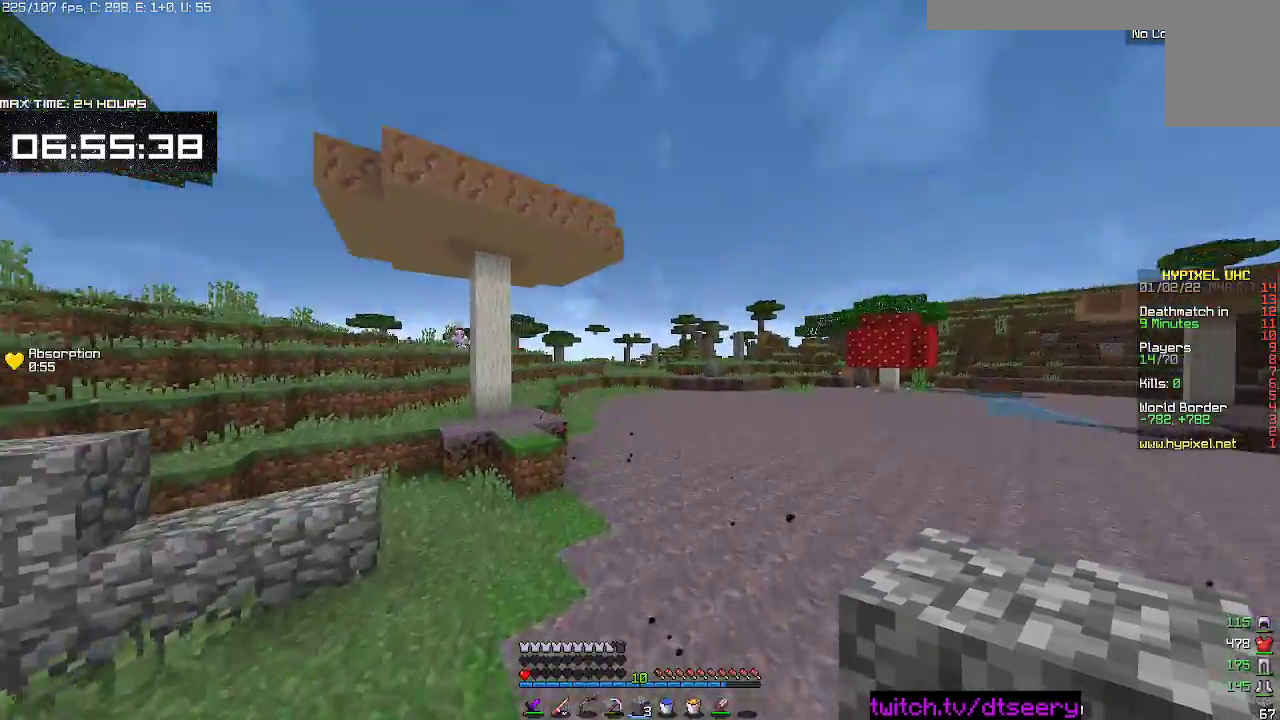
{"keys": ["space", "w"], "mouse": [], "events": []}
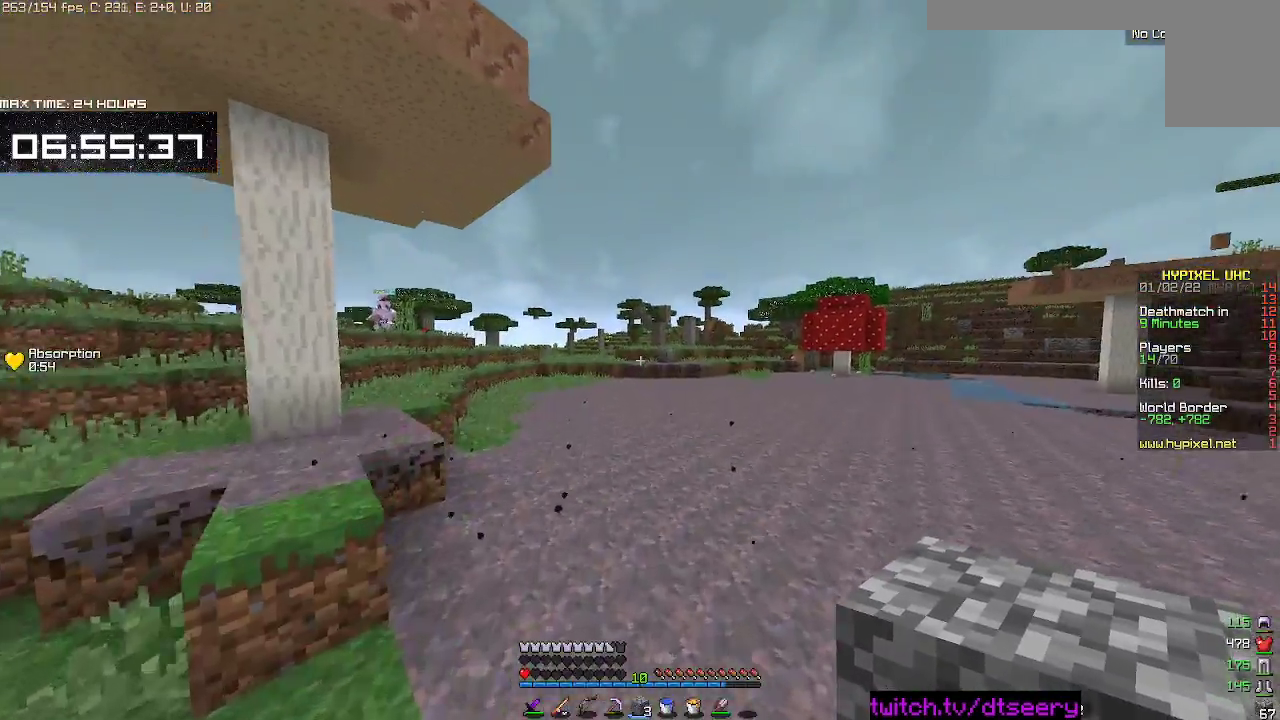
{"keys": ["space", "w"], "mouse": [], "events": []}
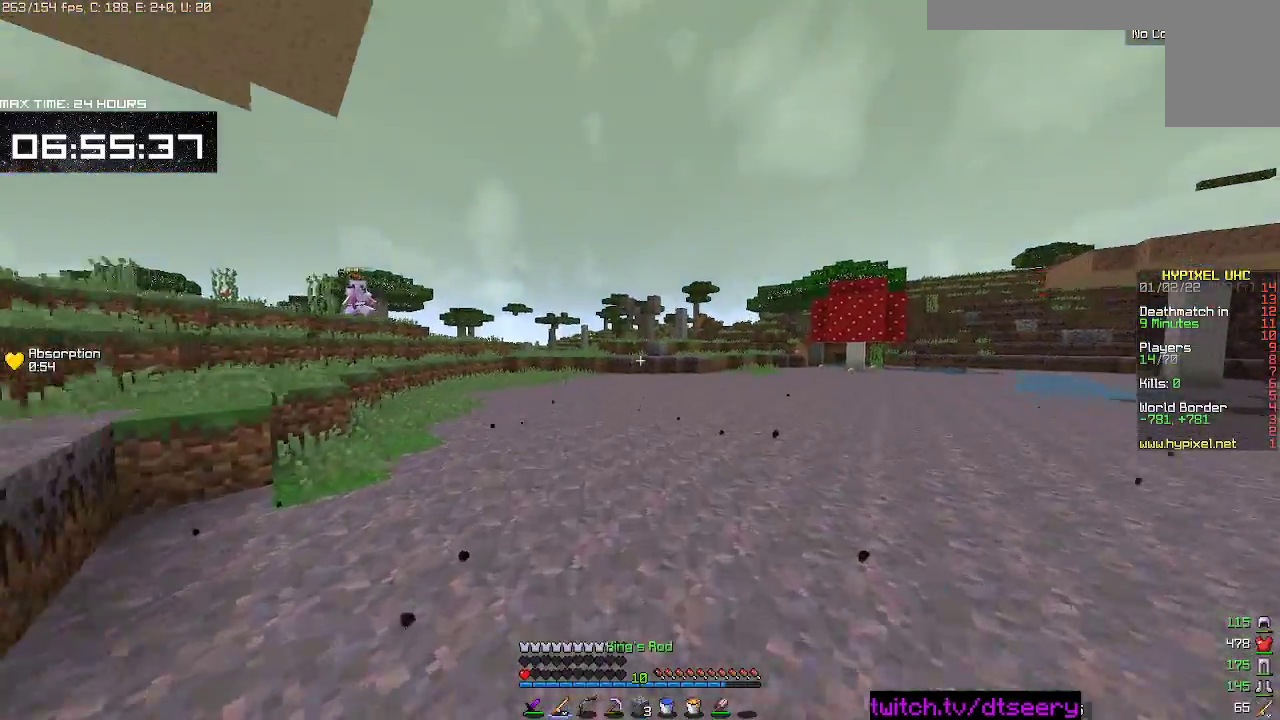
{"keys": ["space", "w"], "mouse": [], "events": []}
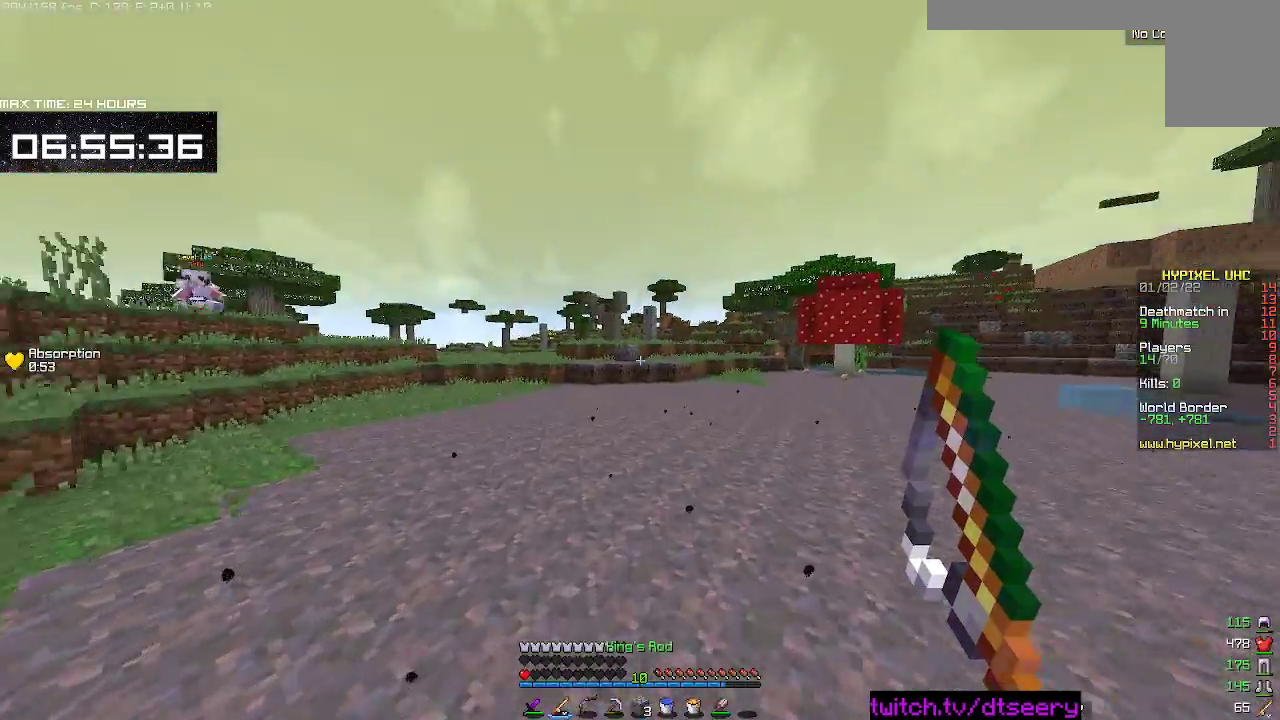
{"keys": ["space", "w"], "mouse": [], "events": []}